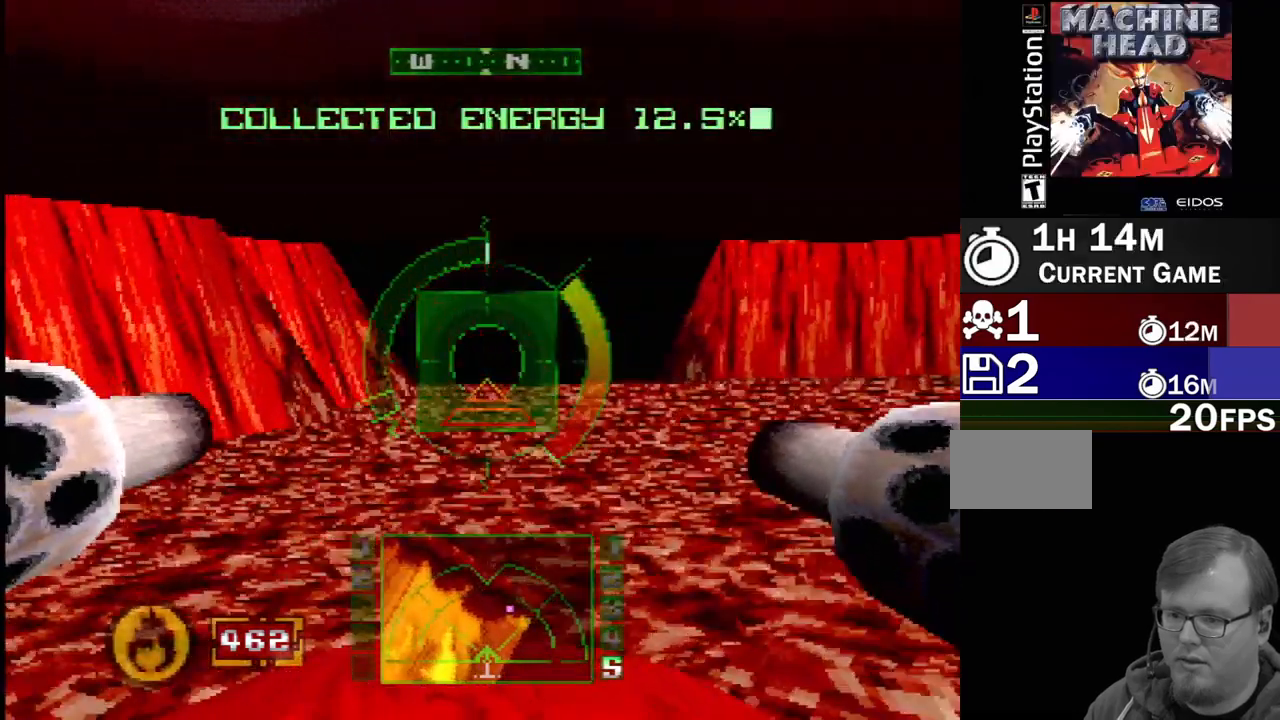
Gameplay with a controller (PlayStation layout); each line is a JSON object with the inputs held at the frame after it. "events" lists button and stick changes between this image and that frame as [ms after this image, input, new state], when the widget could be followed in between. Not read: L1 L3 R3.
{"buttons": ["SQUARE"], "events": []}
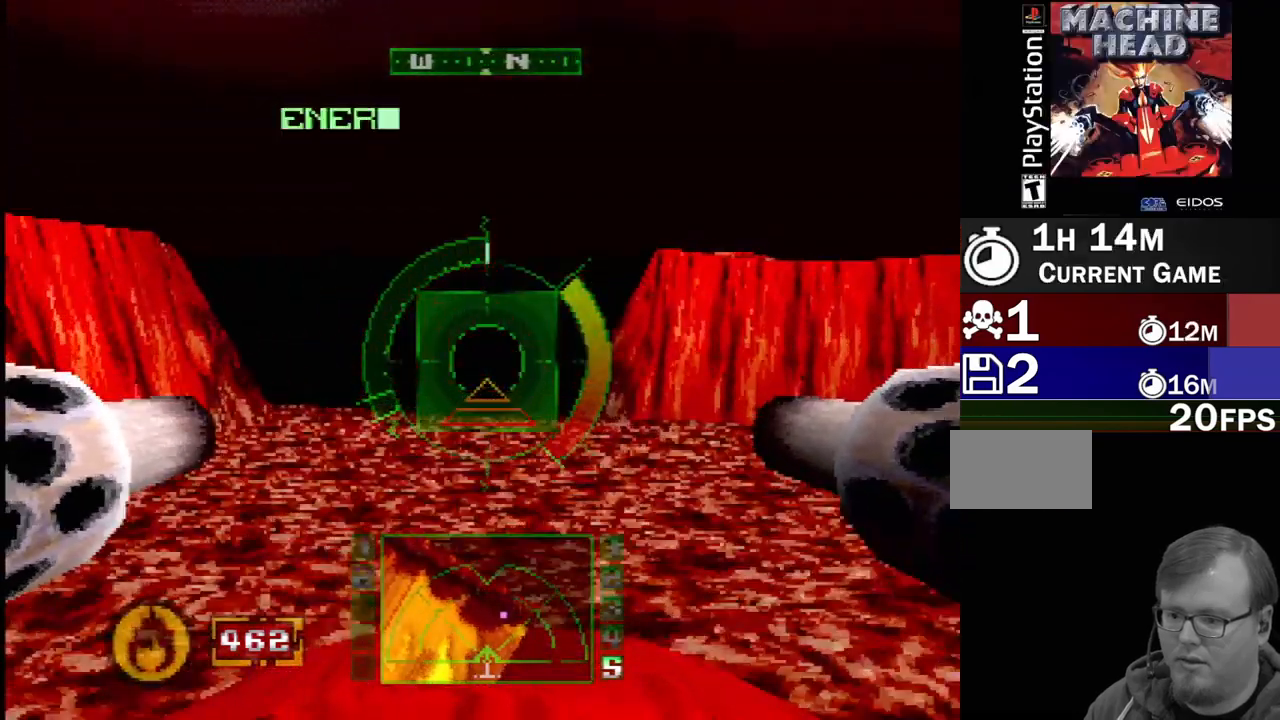
{"buttons": ["SQUARE"], "events": [[67, "DPAD_LEFT", "down"], [83, "SQUARE", "up"], [283, "DPAD_LEFT", "up"], [367, "SQUARE", "down"]]}
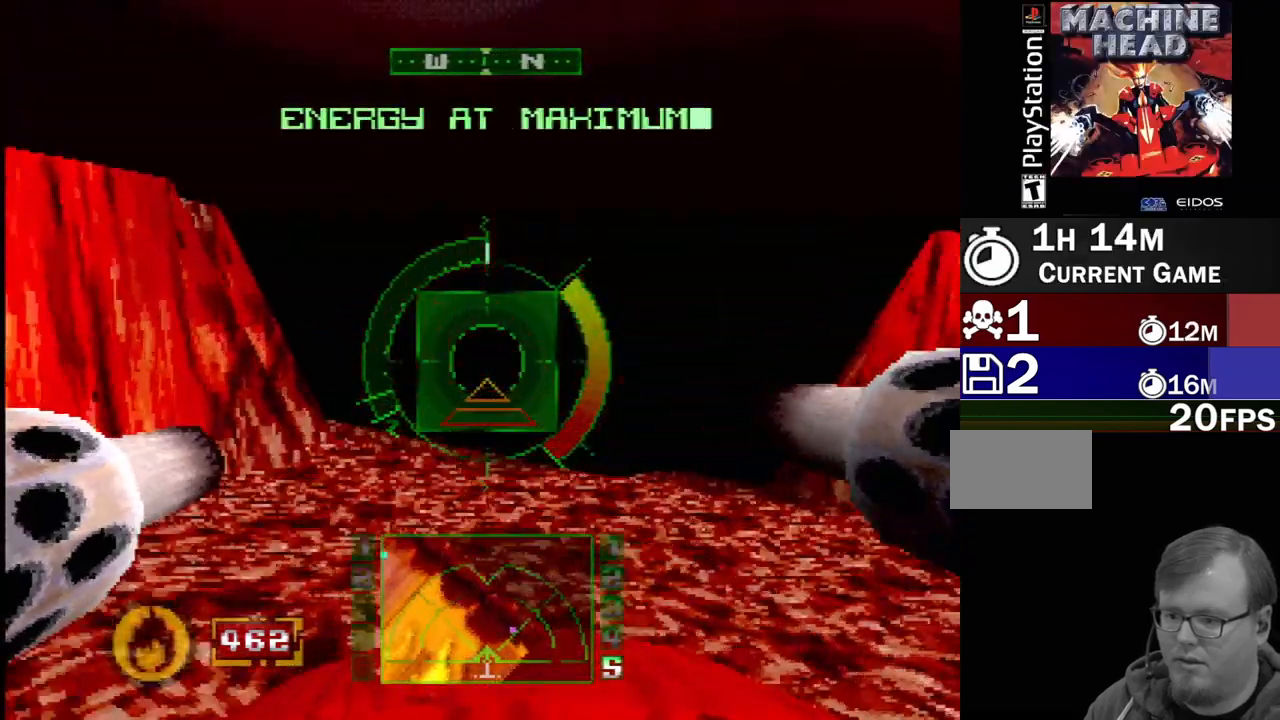
{"buttons": ["DPAD_LEFT"], "events": [[50, "R2", "down"], [133, "SQUARE", "up"], [167, "R2", "up"], [333, "DPAD_UP", "down"], [350, "DPAD_LEFT", "down"], [500, "DPAD_UP", "up"]]}
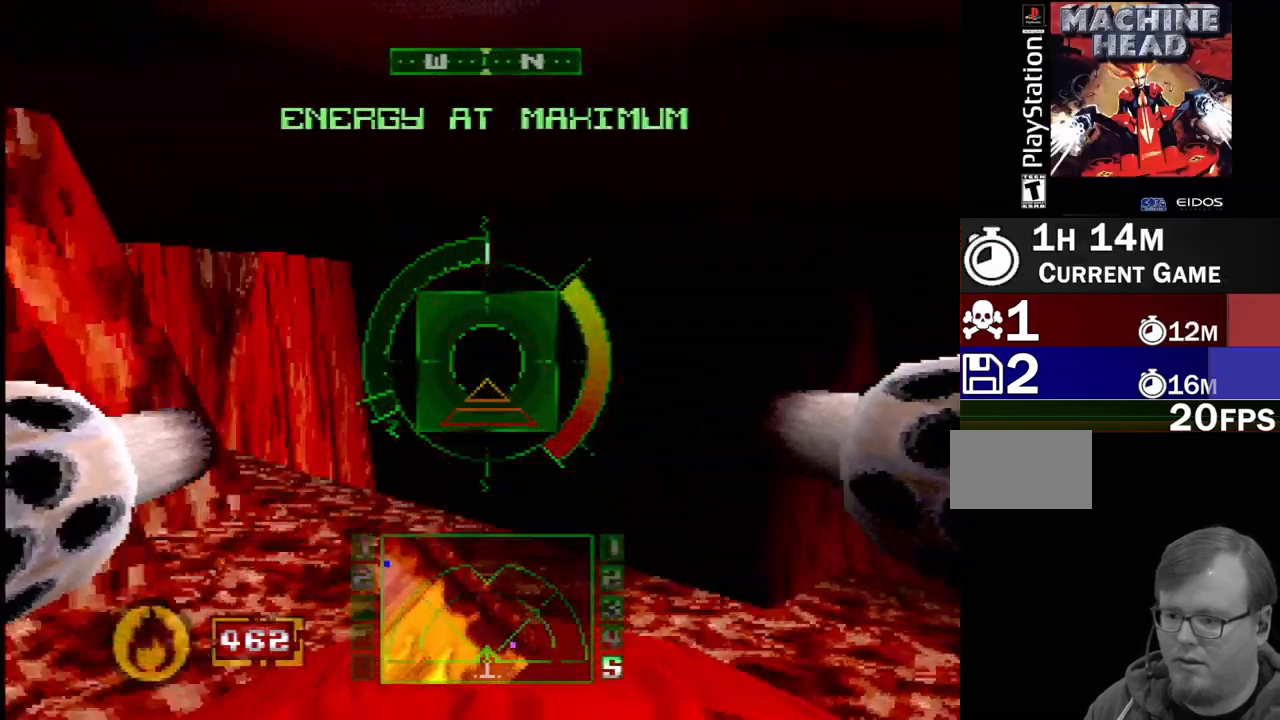
{"buttons": [], "events": [[17, "DPAD_LEFT", "up"], [267, "CROSS", "down"], [417, "CROSS", "up"]]}
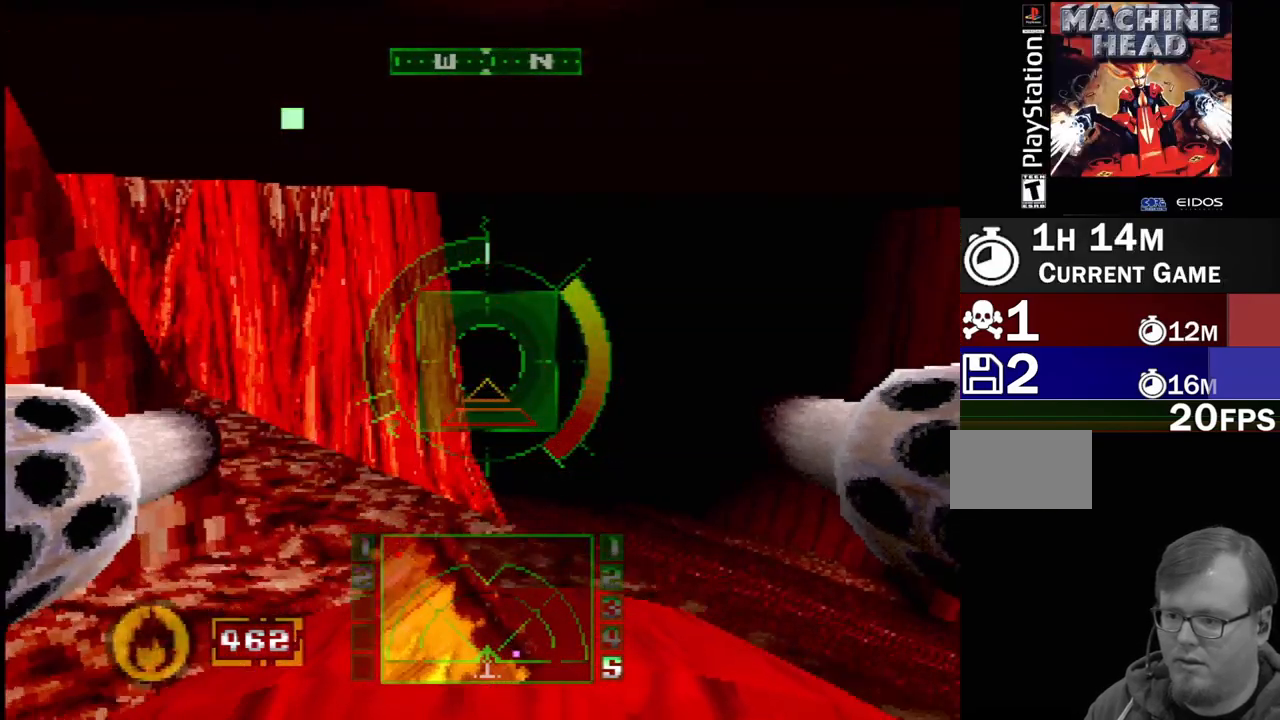
{"buttons": ["SQUARE"], "events": [[267, "DPAD_UP", "down"], [317, "SQUARE", "down"], [433, "DPAD_UP", "up"]]}
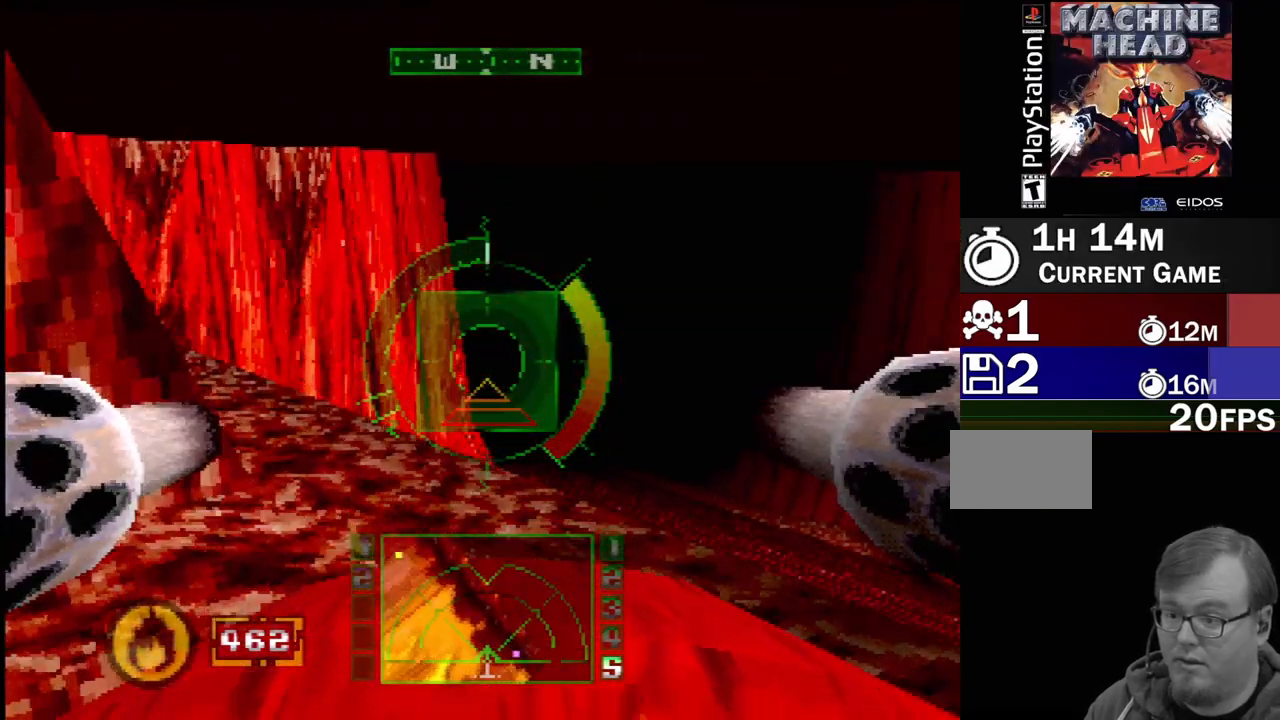
{"buttons": [], "events": [[267, "SQUARE", "up"], [283, "DPAD_LEFT", "down"], [500, "DPAD_LEFT", "up"]]}
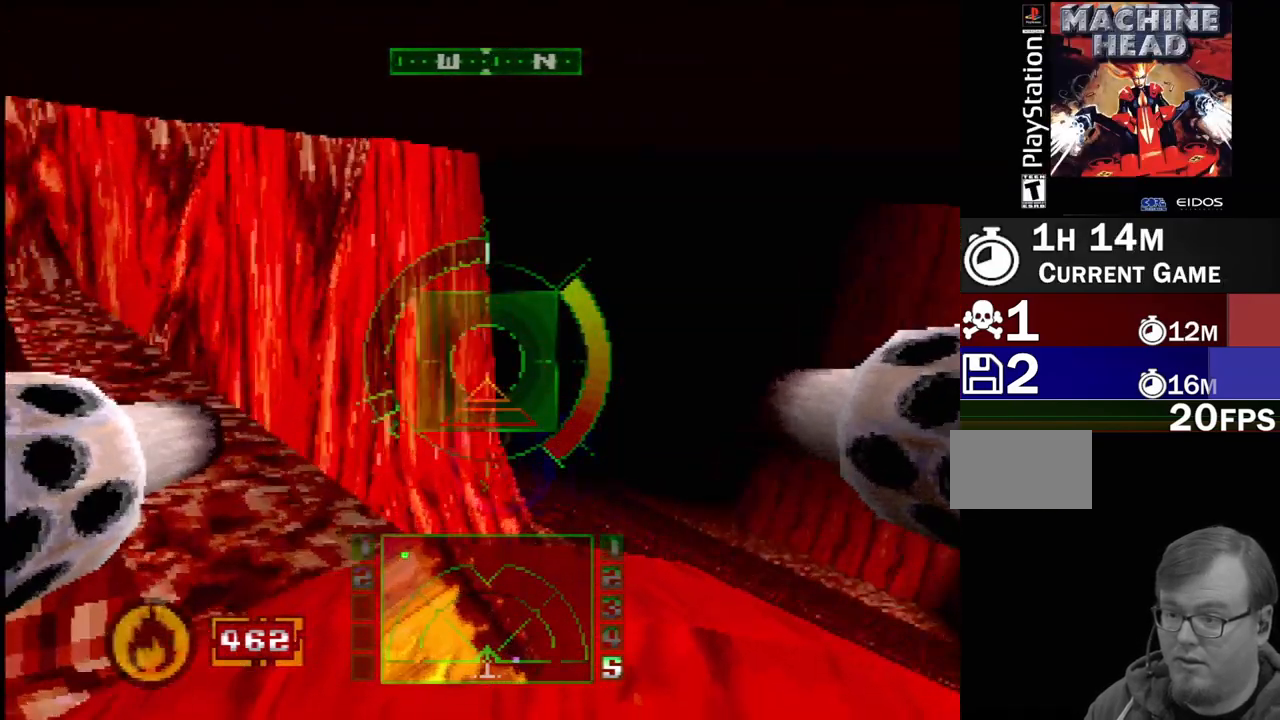
{"buttons": ["SQUARE"], "events": [[133, "SQUARE", "down"], [267, "SQUARE", "up"], [500, "SQUARE", "down"]]}
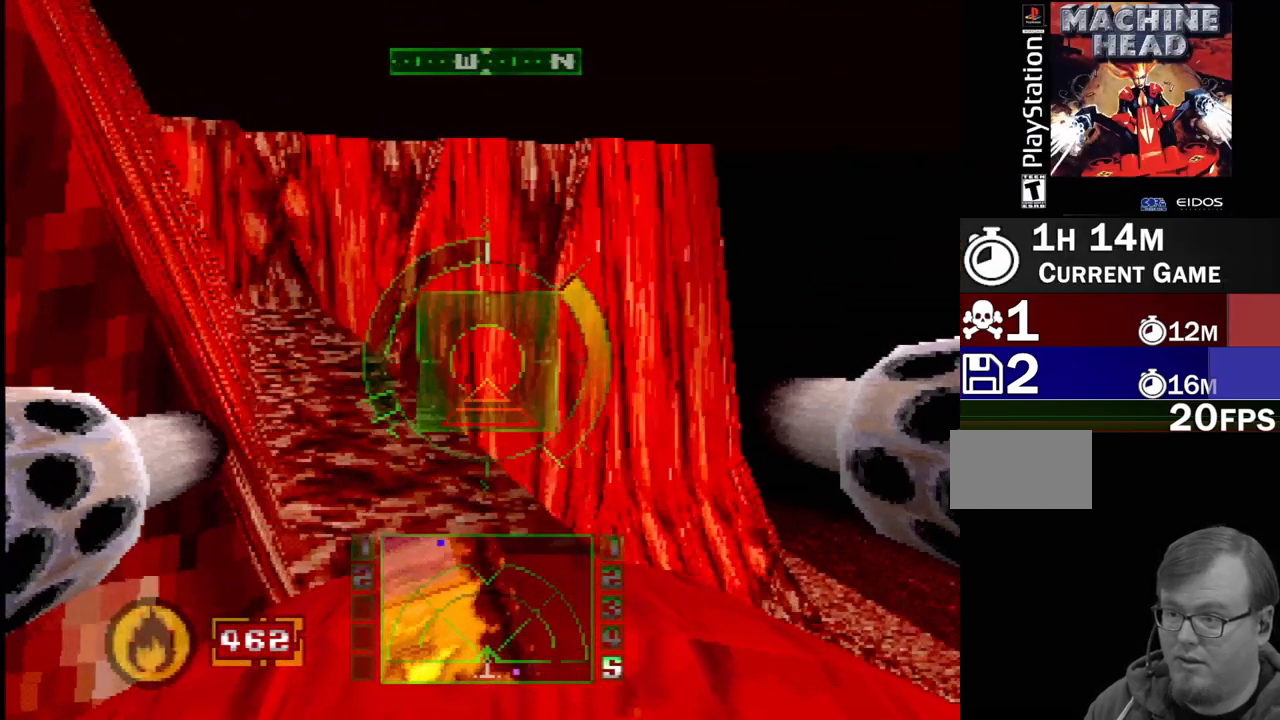
{"buttons": [], "events": [[317, "SQUARE", "up"]]}
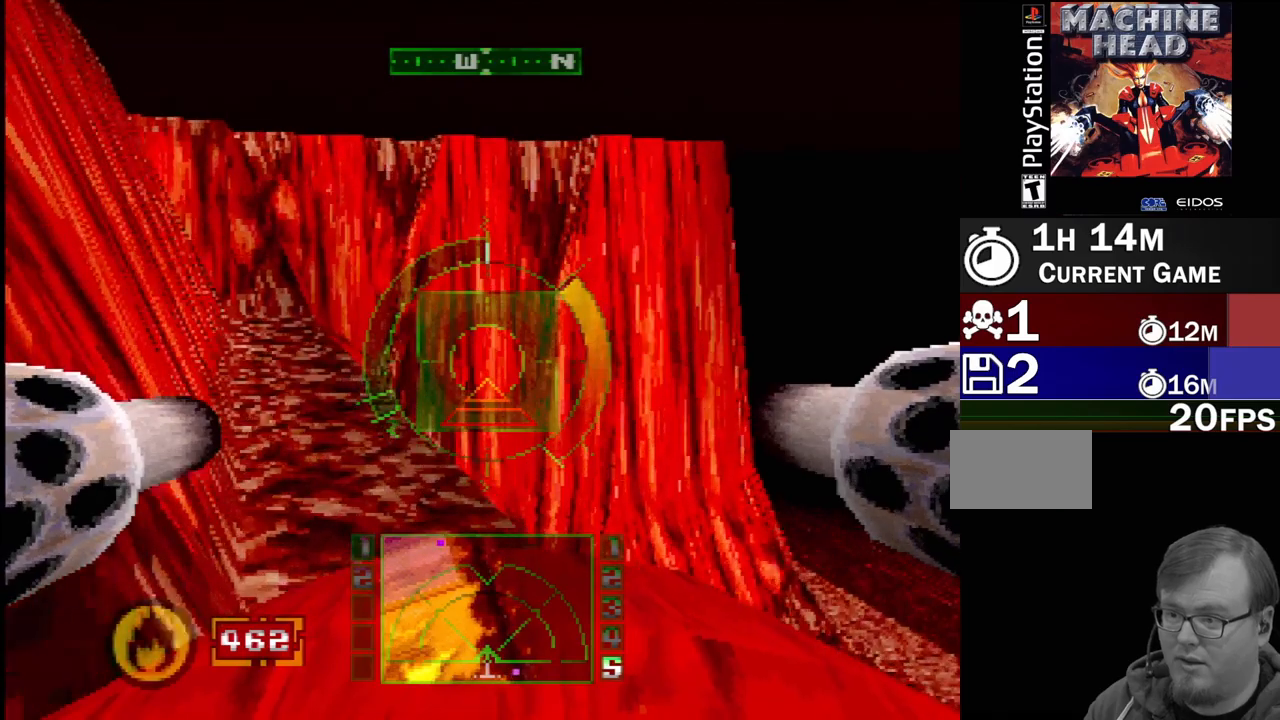
{"buttons": ["SQUARE"], "events": [[83, "SQUARE", "down"], [267, "SQUARE", "up"], [400, "SQUARE", "down"]]}
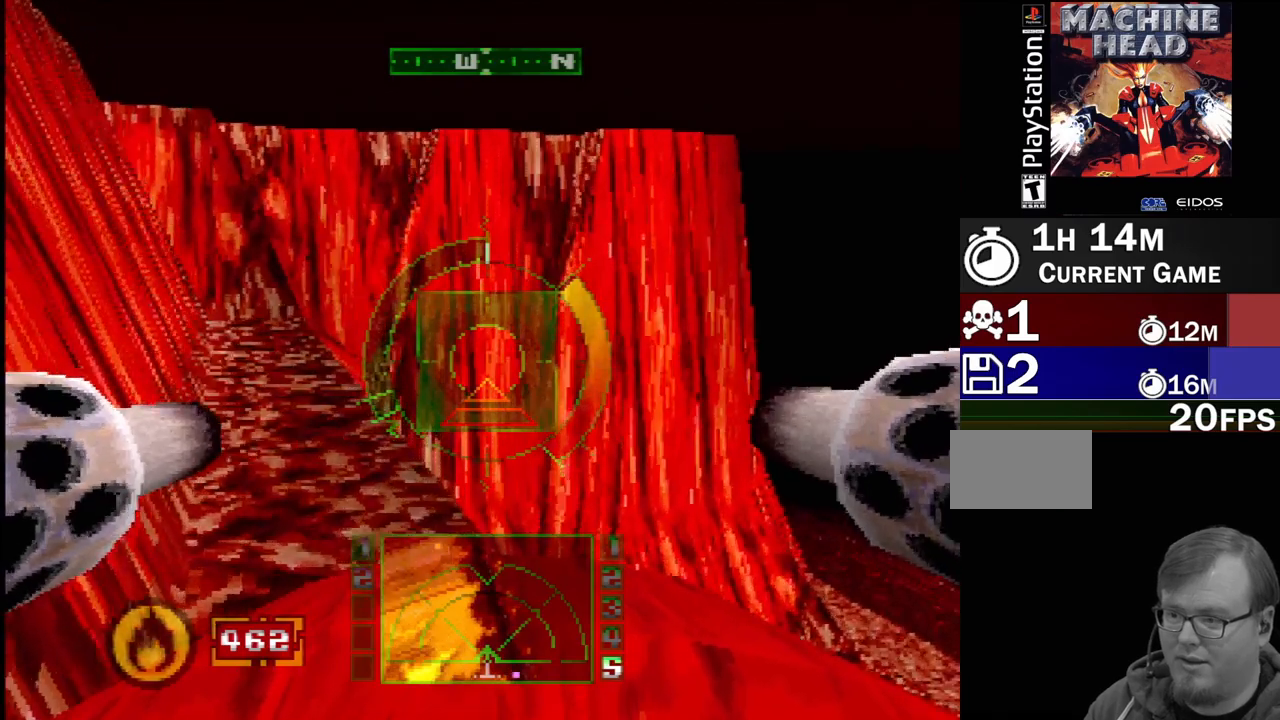
{"buttons": ["SQUARE"], "events": [[50, "SQUARE", "up"], [100, "DPAD_LEFT", "down"], [167, "SQUARE", "down"], [267, "DPAD_LEFT", "up"], [350, "SQUARE", "up"], [467, "SQUARE", "down"]]}
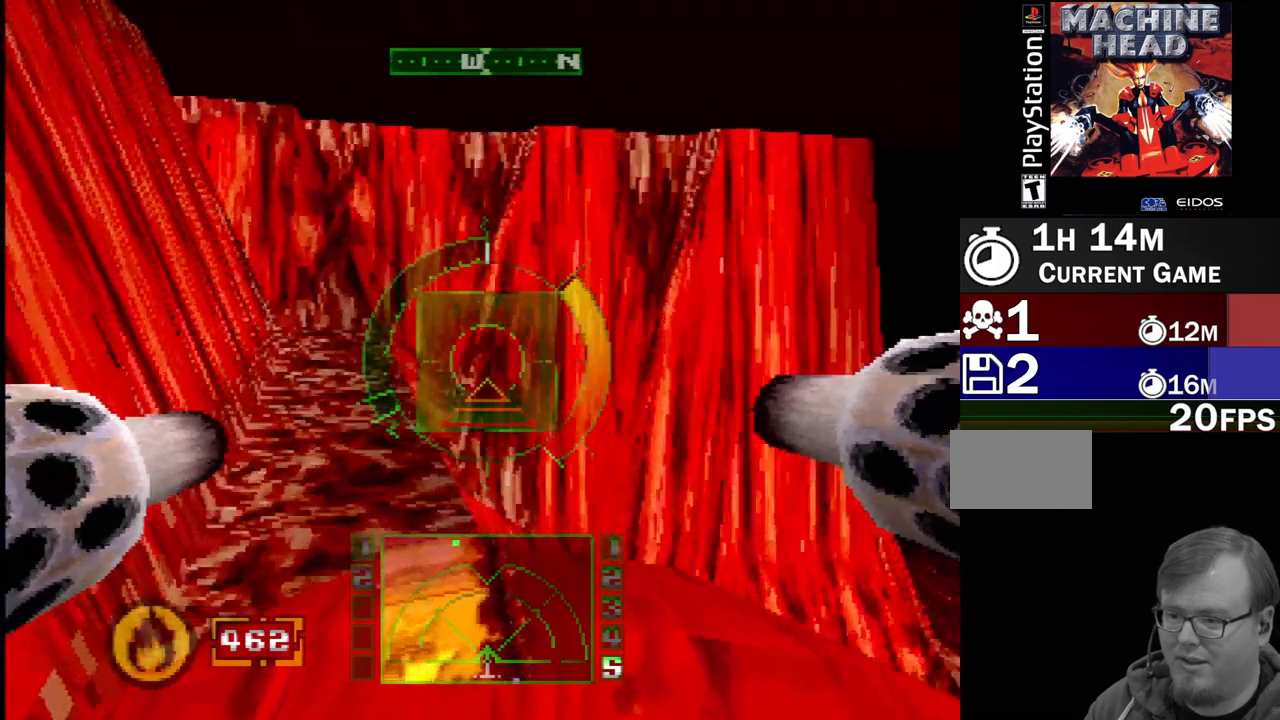
{"buttons": ["SQUARE"], "events": [[150, "SQUARE", "up"], [200, "DPAD_LEFT", "down"], [233, "SQUARE", "down"], [367, "DPAD_LEFT", "up"], [400, "SQUARE", "up"], [467, "SQUARE", "down"]]}
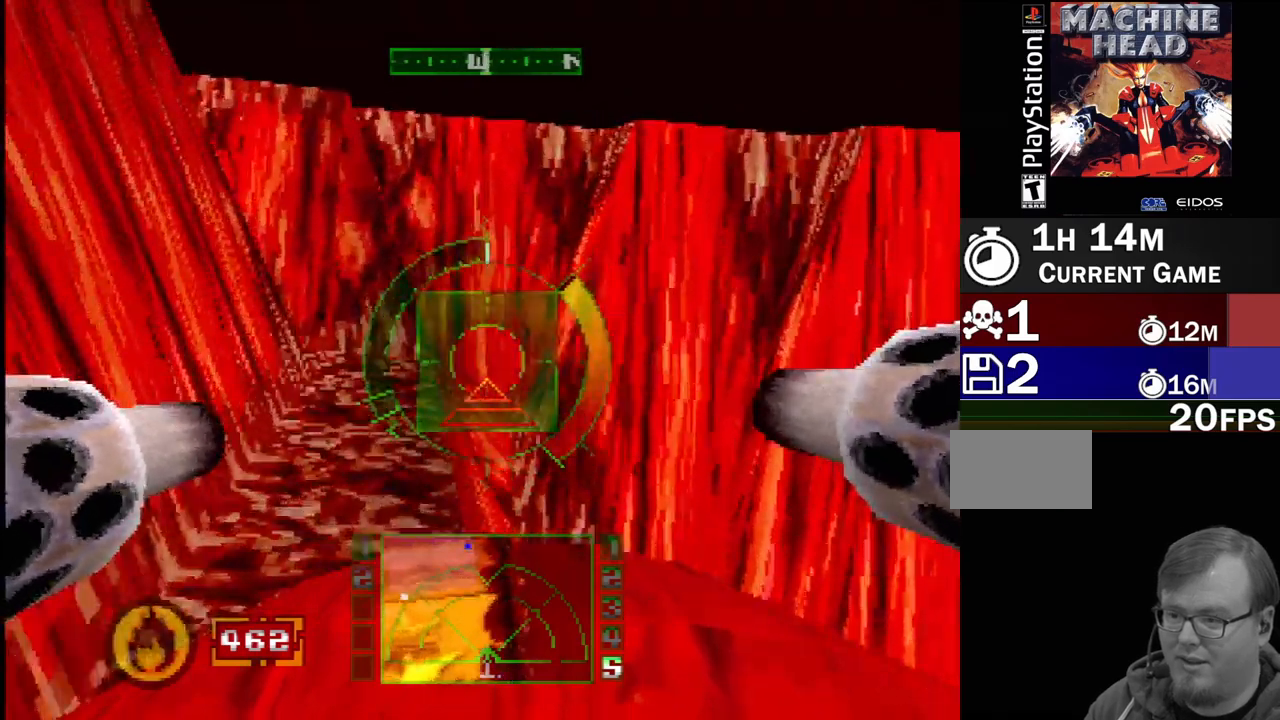
{"buttons": [], "events": [[133, "SQUARE", "up"], [233, "DPAD_LEFT", "down"], [233, "SQUARE", "down"], [367, "SQUARE", "up"], [483, "DPAD_LEFT", "up"]]}
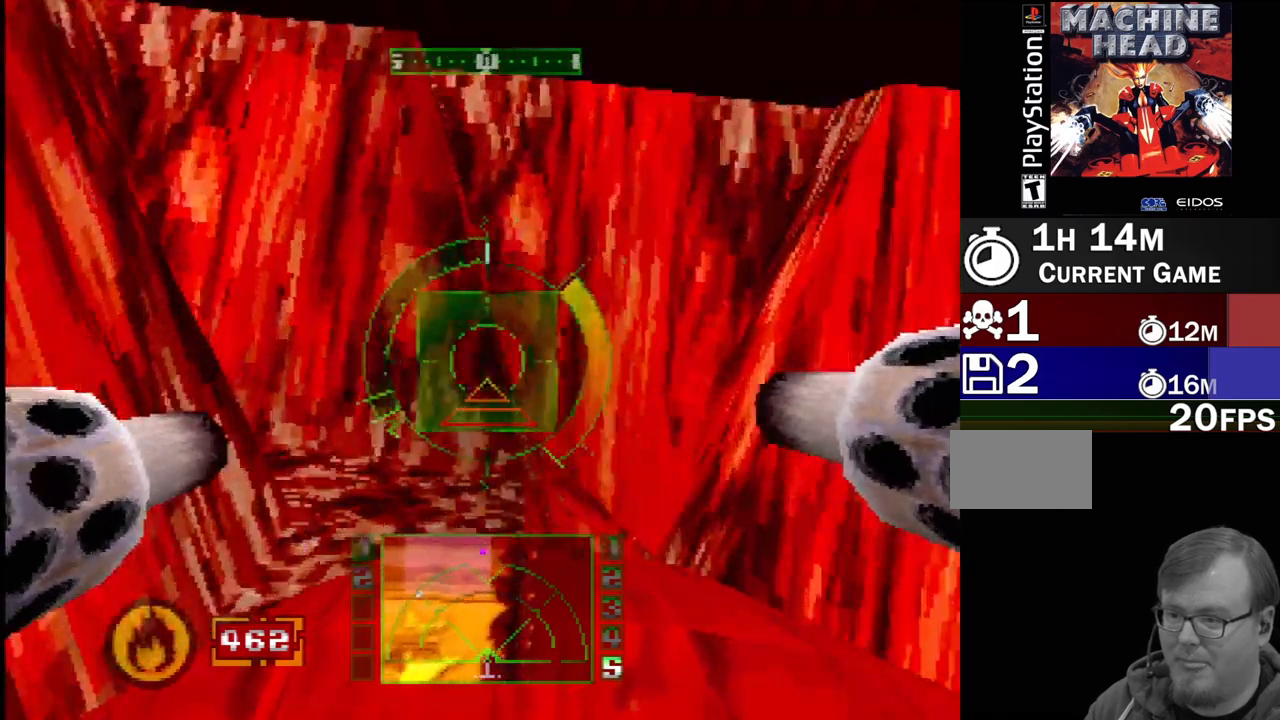
{"buttons": [], "events": [[200, "DPAD_LEFT", "down"], [500, "DPAD_LEFT", "up"]]}
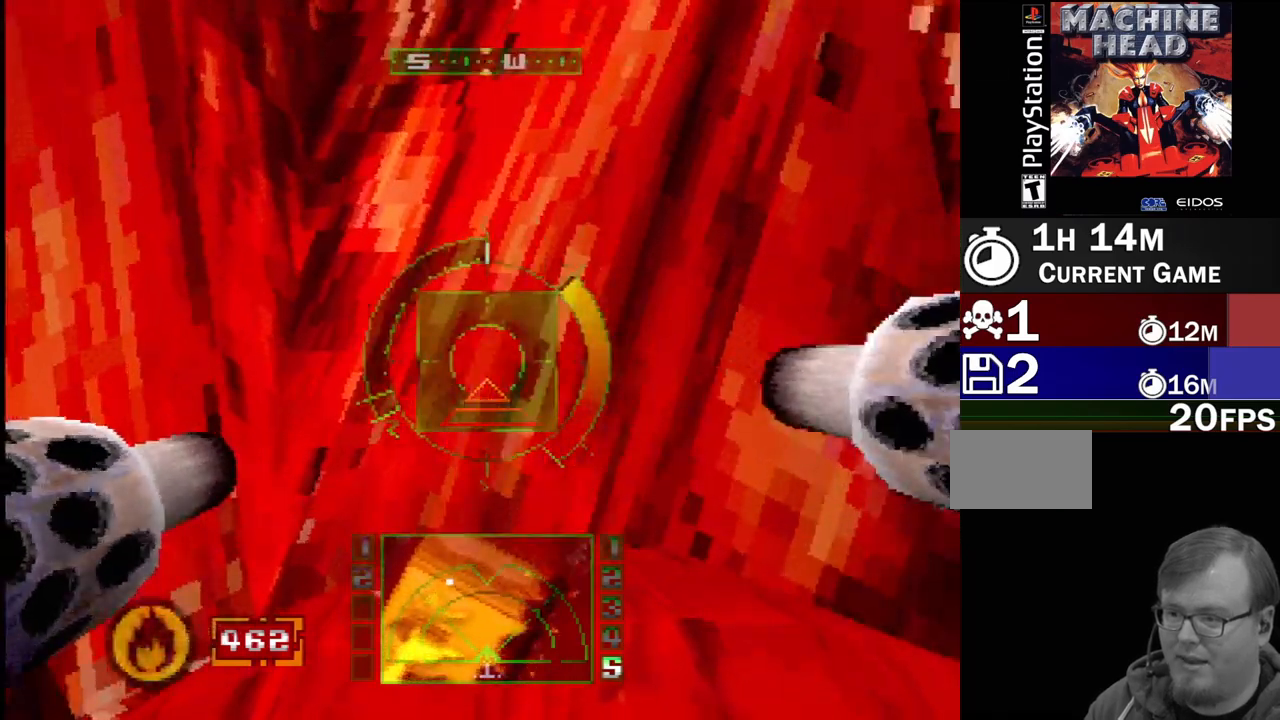
{"buttons": ["DPAD_LEFT"], "events": [[100, "DPAD_LEFT", "down"]]}
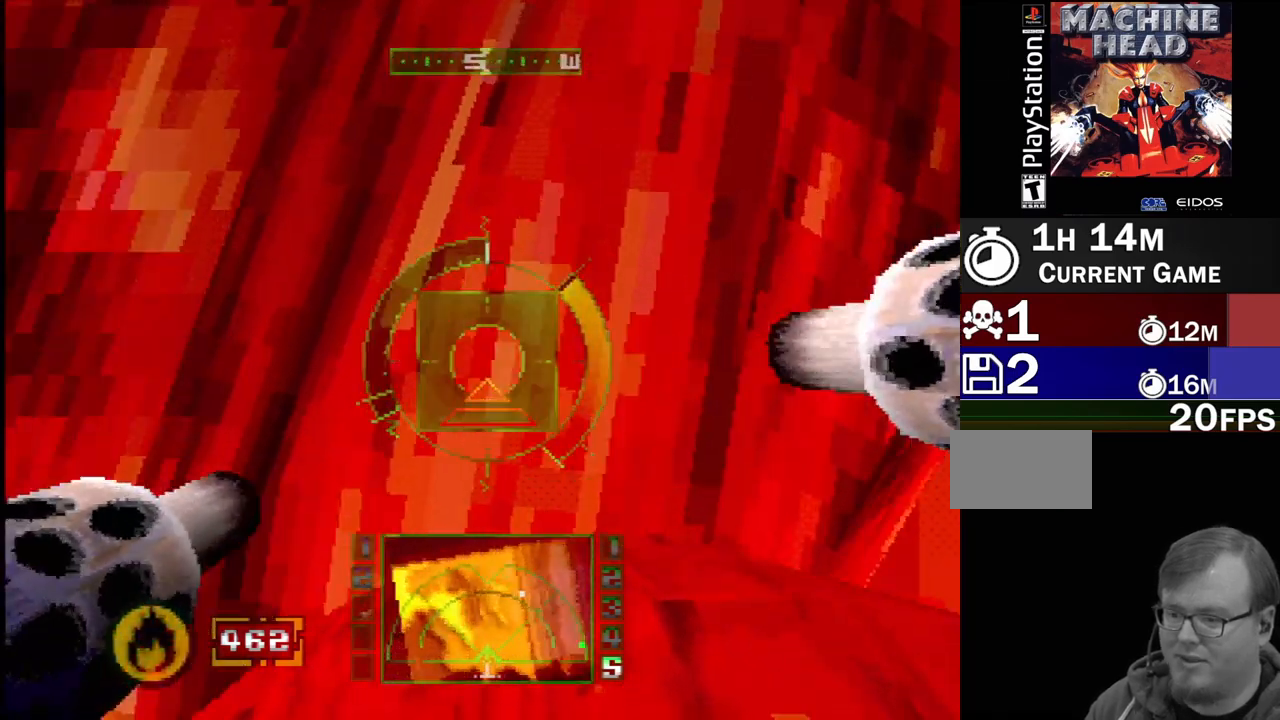
{"buttons": [], "events": [[117, "DPAD_LEFT", "up"]]}
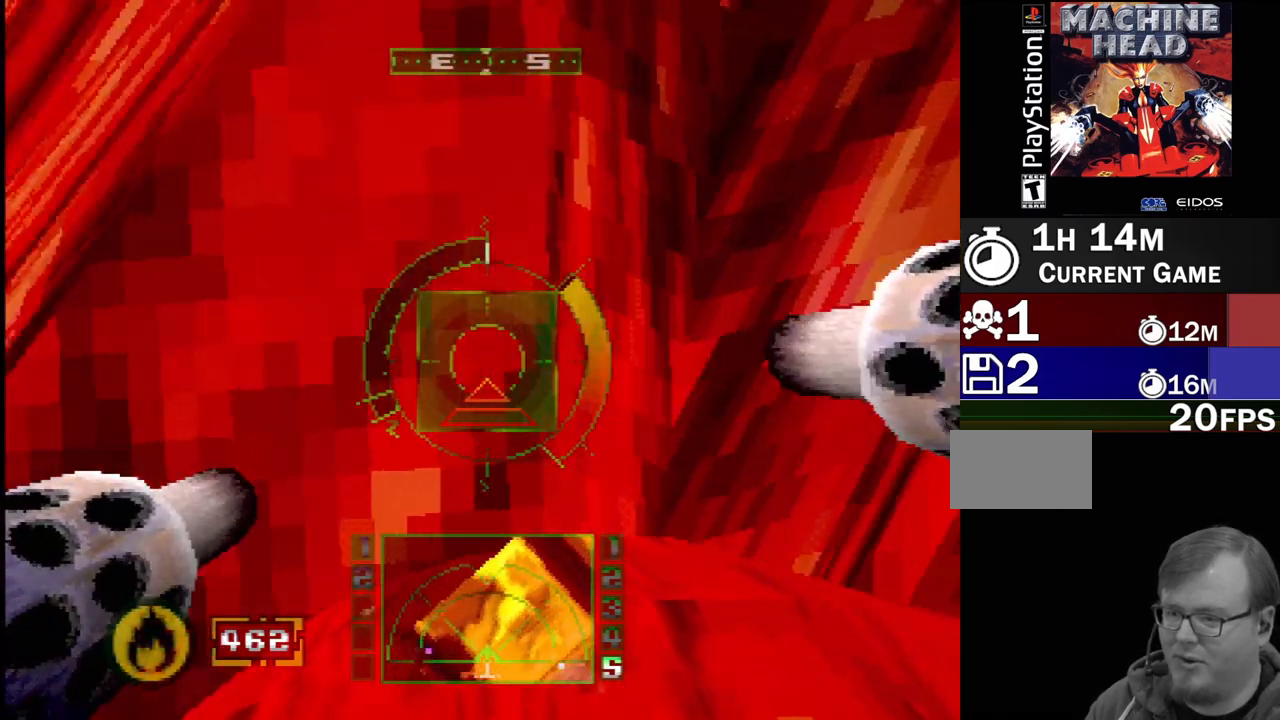
{"buttons": [], "events": [[167, "DPAD_LEFT", "down"], [400, "DPAD_LEFT", "up"]]}
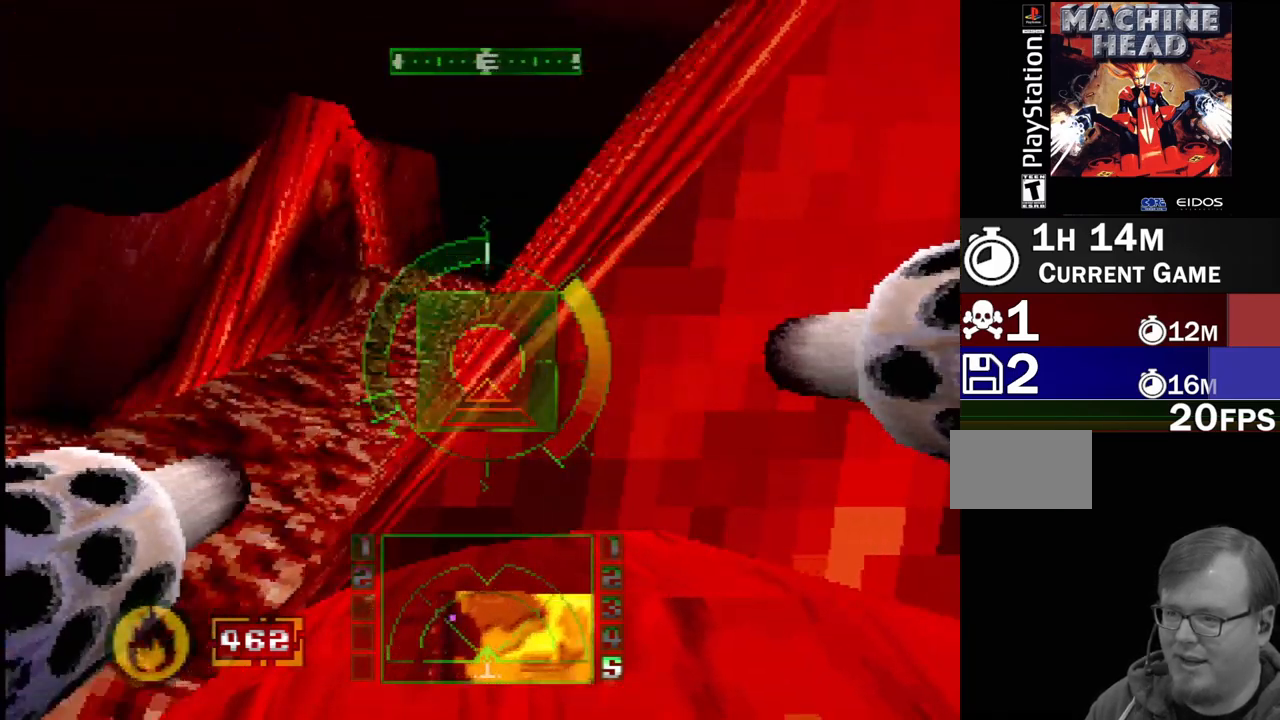
{"buttons": ["L2"], "events": [[50, "DPAD_RIGHT", "down"], [350, "DPAD_RIGHT", "up"], [417, "L2", "down"]]}
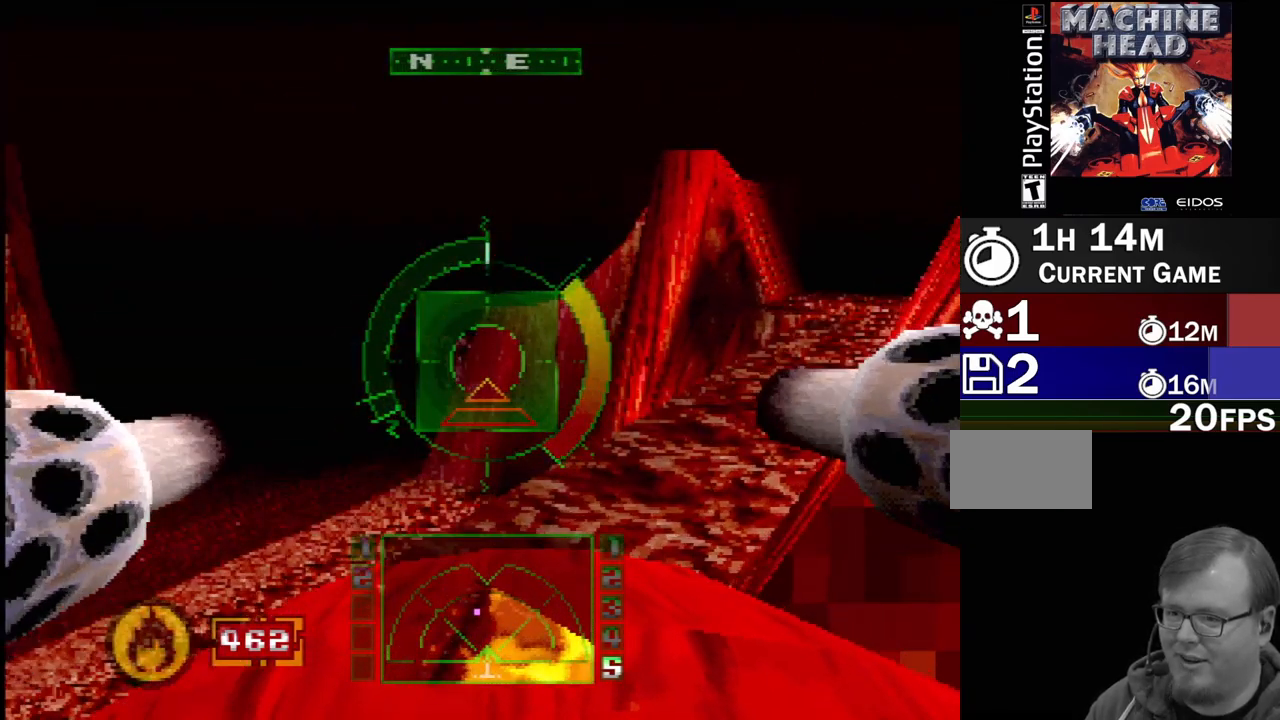
{"buttons": [], "events": [[83, "L2", "up"], [100, "DPAD_RIGHT", "down"], [317, "DPAD_RIGHT", "up"], [367, "L2", "down"], [483, "L2", "up"]]}
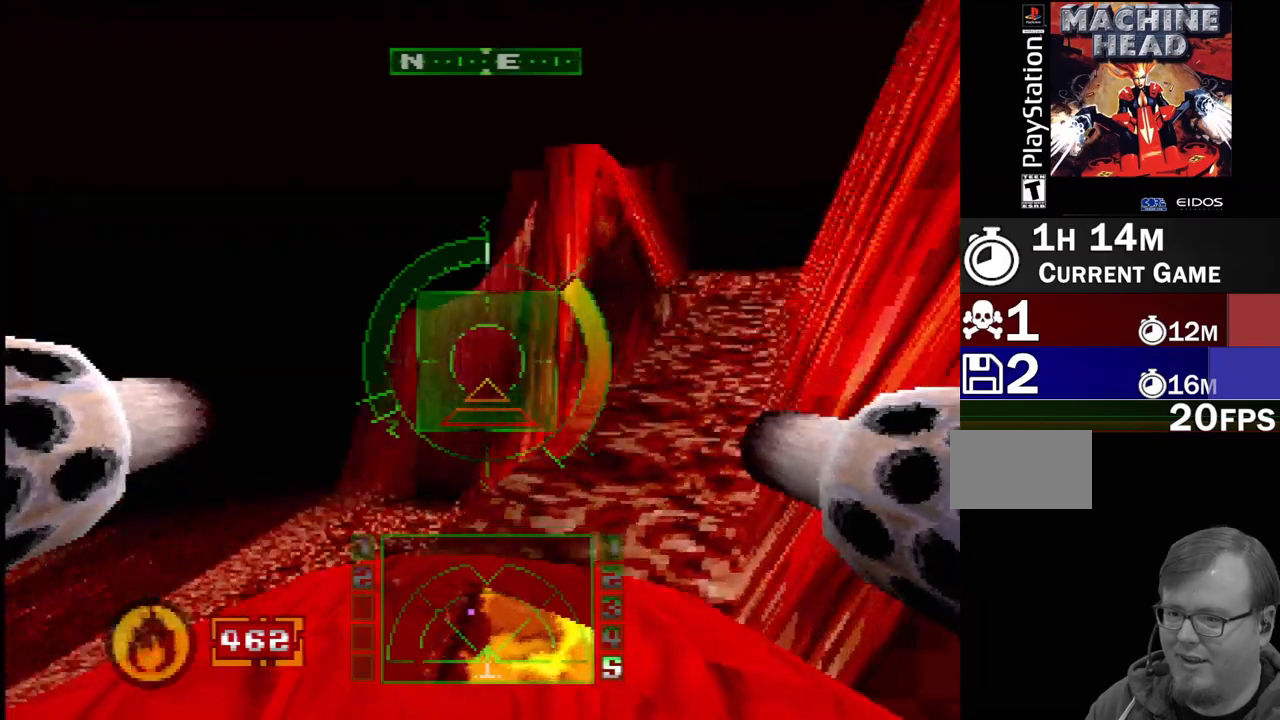
{"buttons": ["SQUARE", "DPAD_RIGHT"], "events": [[317, "SQUARE", "down"], [500, "DPAD_RIGHT", "down"]]}
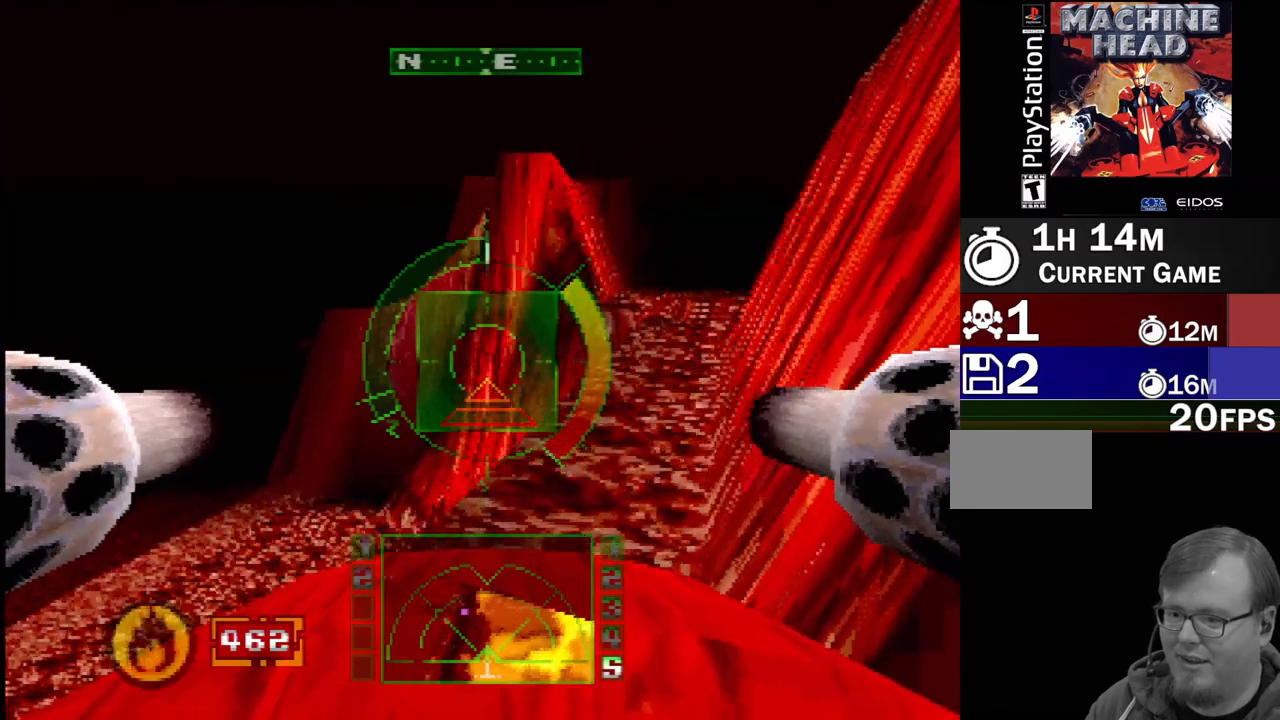
{"buttons": ["SQUARE"], "events": [[217, "SQUARE", "up"], [233, "DPAD_RIGHT", "up"], [433, "SQUARE", "down"]]}
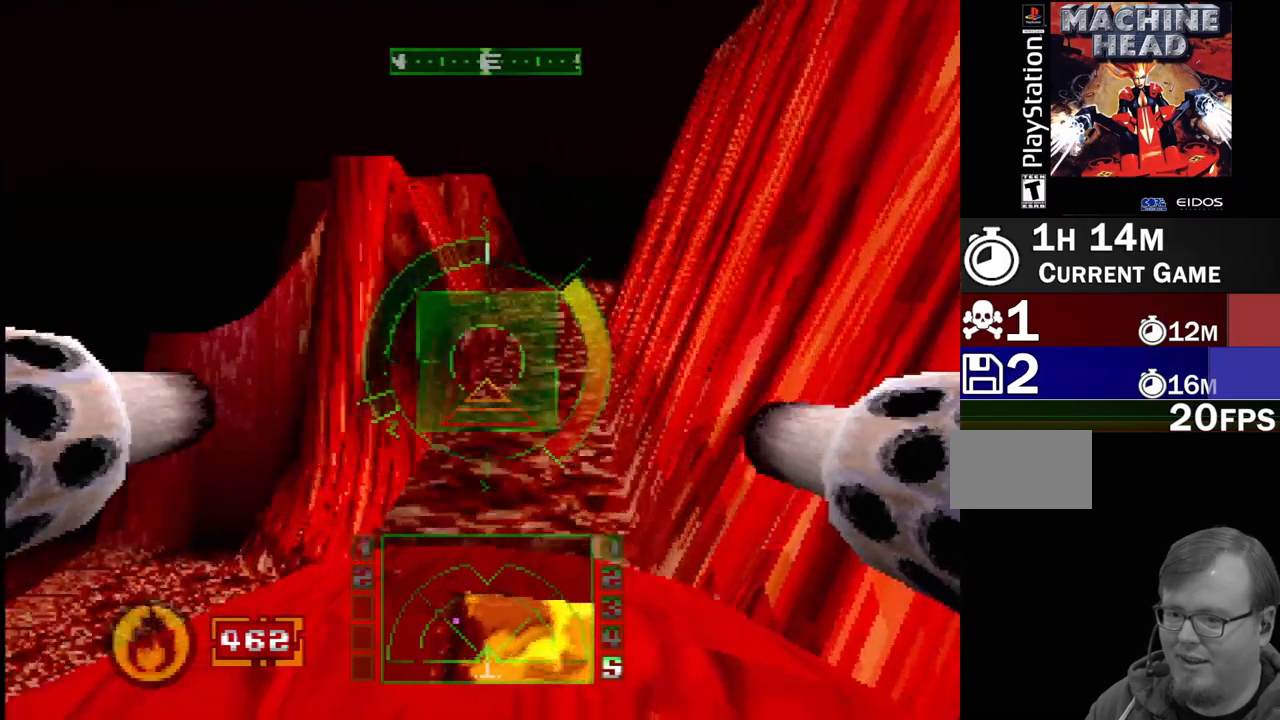
{"buttons": [], "events": [[300, "DPAD_RIGHT", "down"], [433, "SQUARE", "up"], [467, "DPAD_RIGHT", "up"]]}
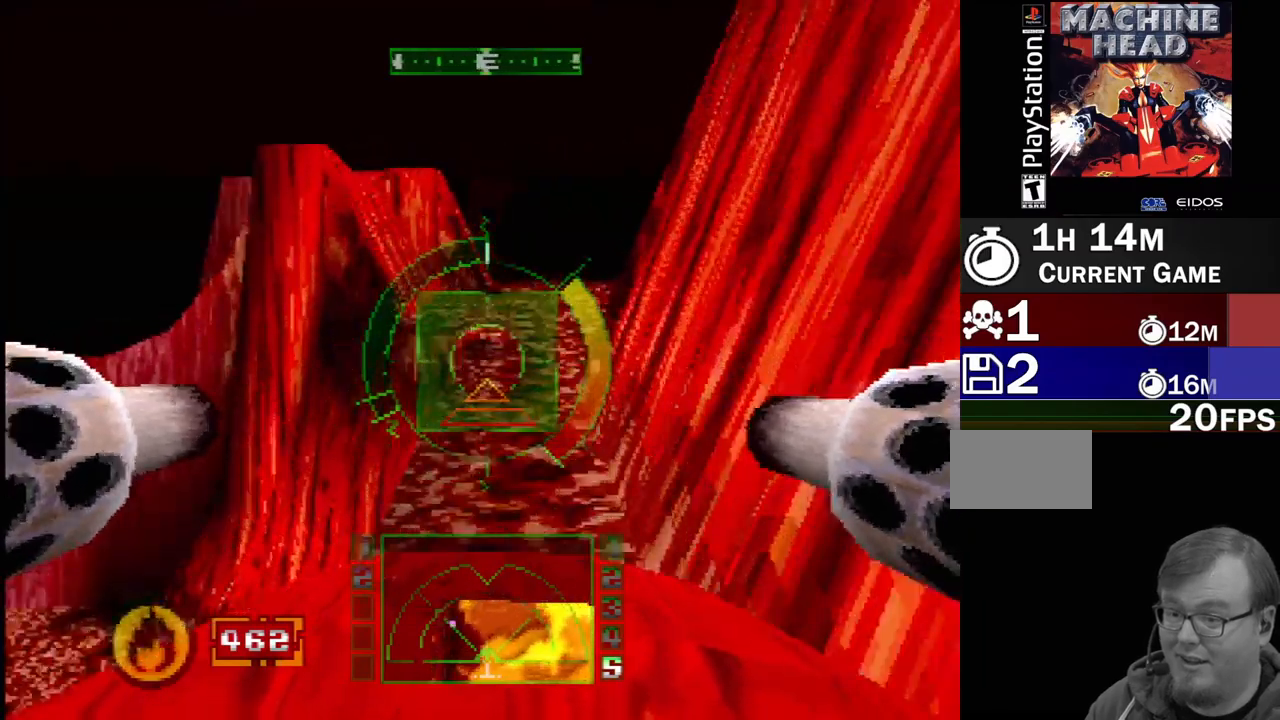
{"buttons": ["SQUARE"], "events": [[83, "SQUARE", "down"], [200, "DPAD_RIGHT", "down"], [267, "DPAD_RIGHT", "up"], [367, "SQUARE", "up"], [500, "SQUARE", "down"]]}
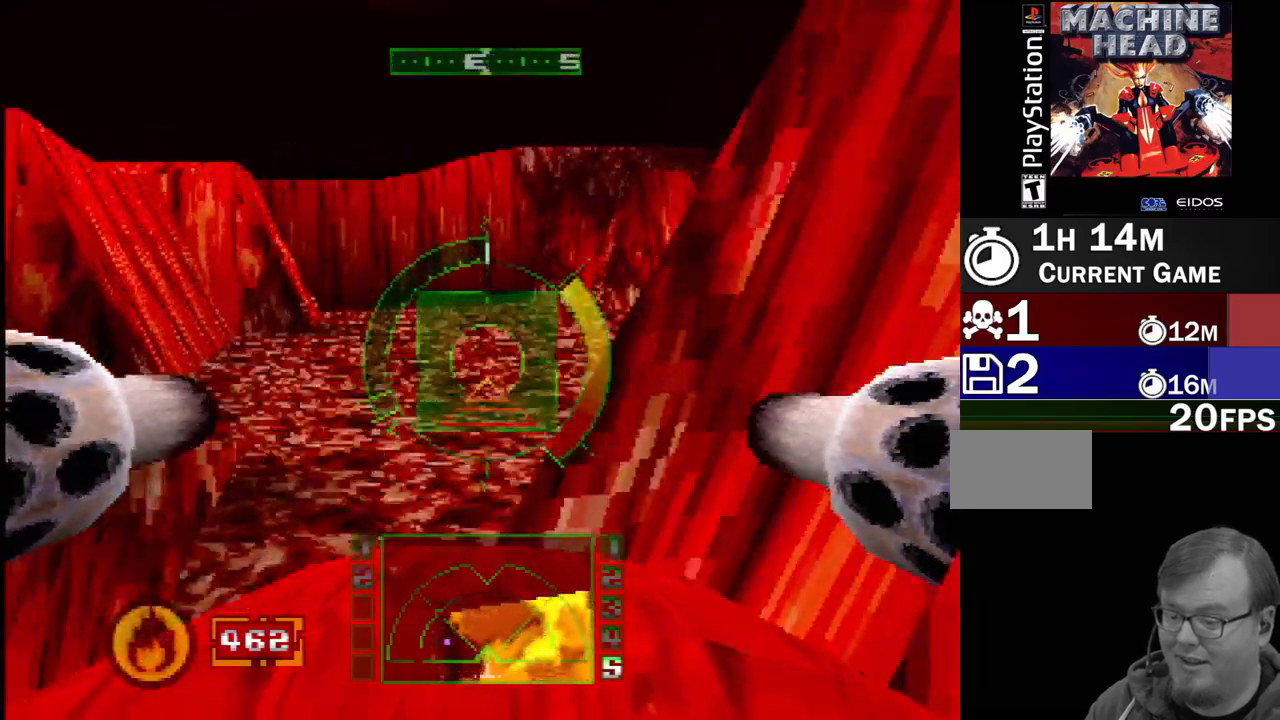
{"buttons": ["SQUARE", "DPAD_RIGHT"], "events": [[133, "SQUARE", "up"], [400, "DPAD_RIGHT", "down"], [400, "SQUARE", "down"]]}
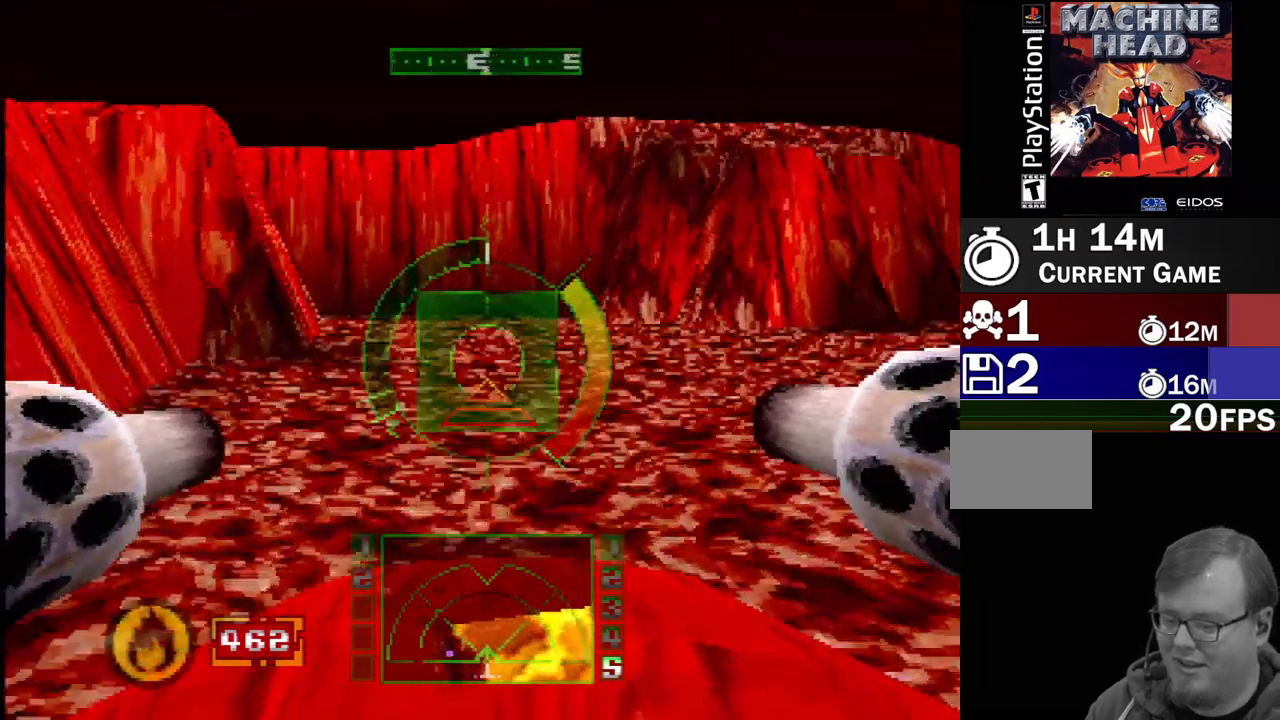
{"buttons": [], "events": [[50, "SQUARE", "up"], [67, "DPAD_RIGHT", "up"]]}
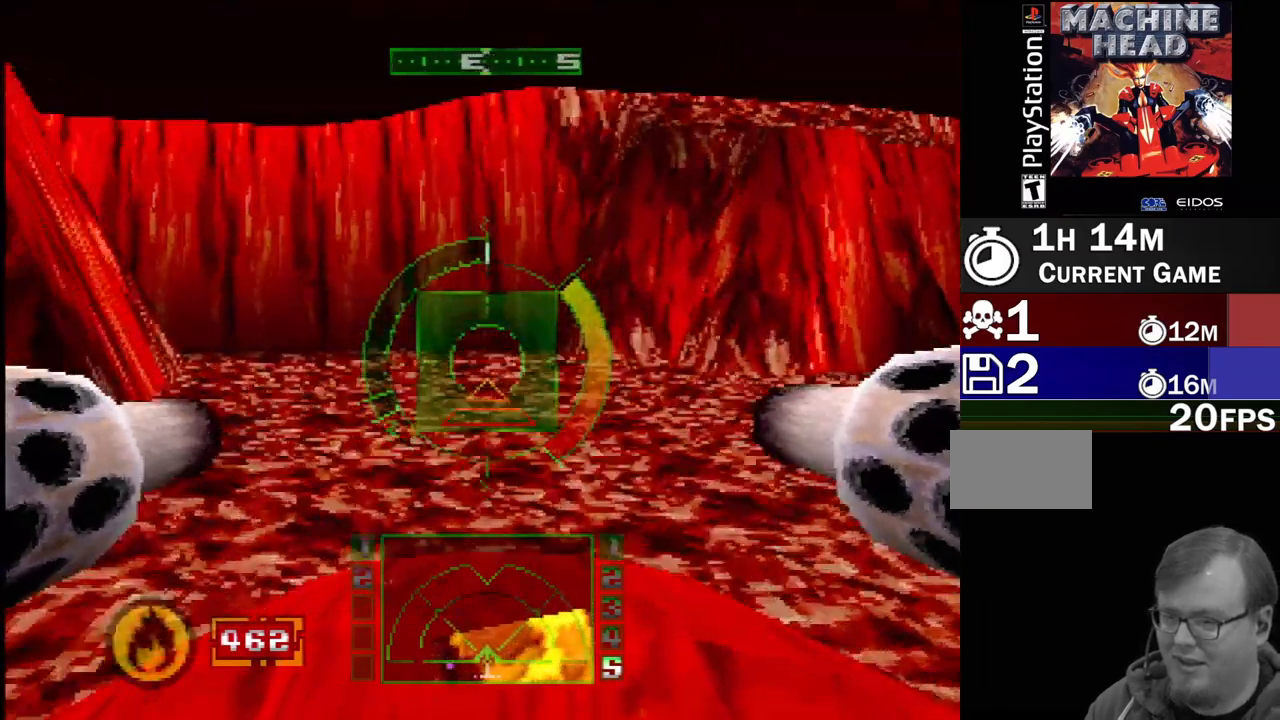
{"buttons": ["DPAD_RIGHT"], "events": [[367, "DPAD_DOWN", "down"], [383, "DPAD_RIGHT", "down"], [500, "DPAD_DOWN", "up"]]}
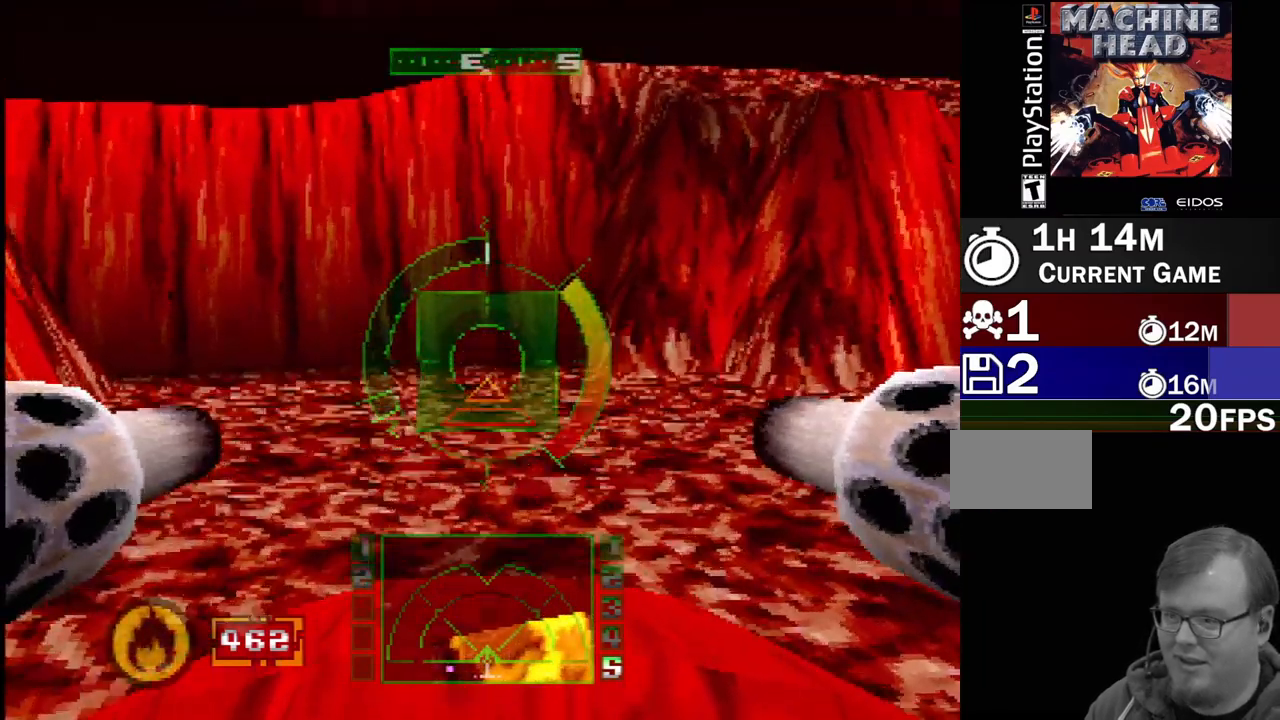
{"buttons": ["SQUARE"], "events": [[167, "SQUARE", "down"], [300, "SQUARE", "up"], [417, "DPAD_RIGHT", "up"], [483, "SQUARE", "down"]]}
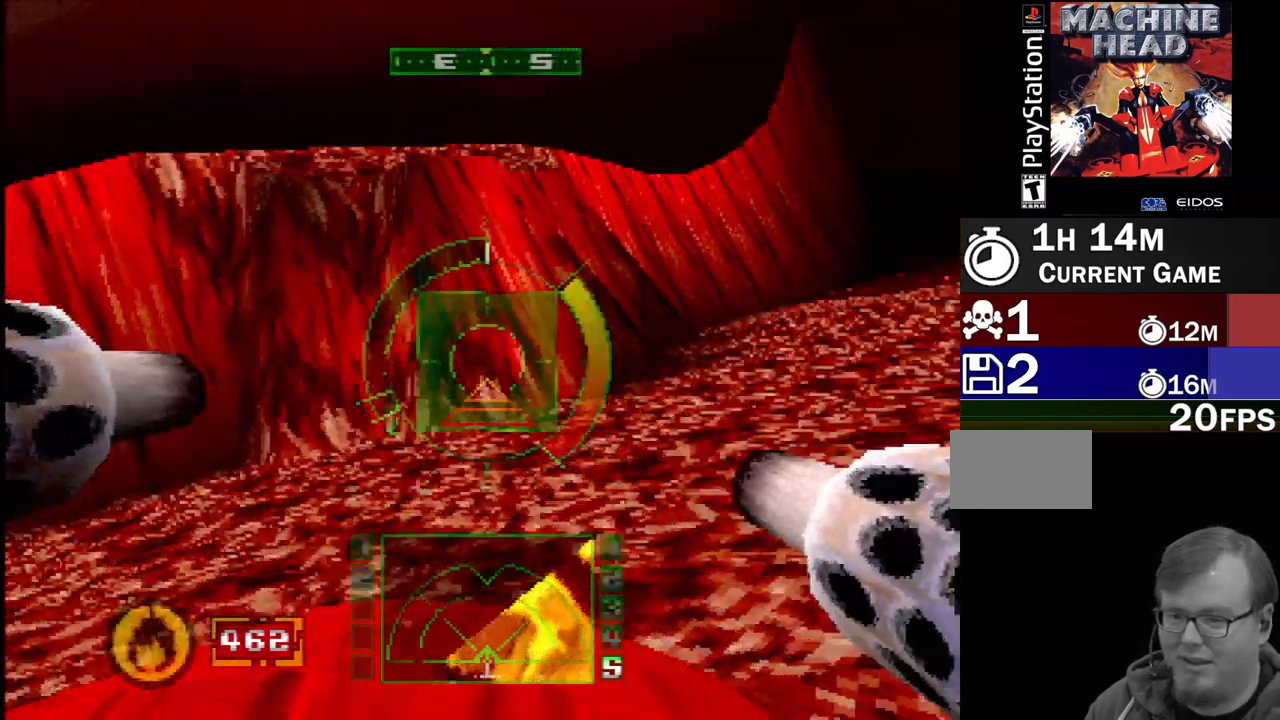
{"buttons": [], "events": [[117, "SQUARE", "up"], [150, "L2", "down"], [283, "SQUARE", "down"], [433, "SQUARE", "up"], [500, "L2", "up"]]}
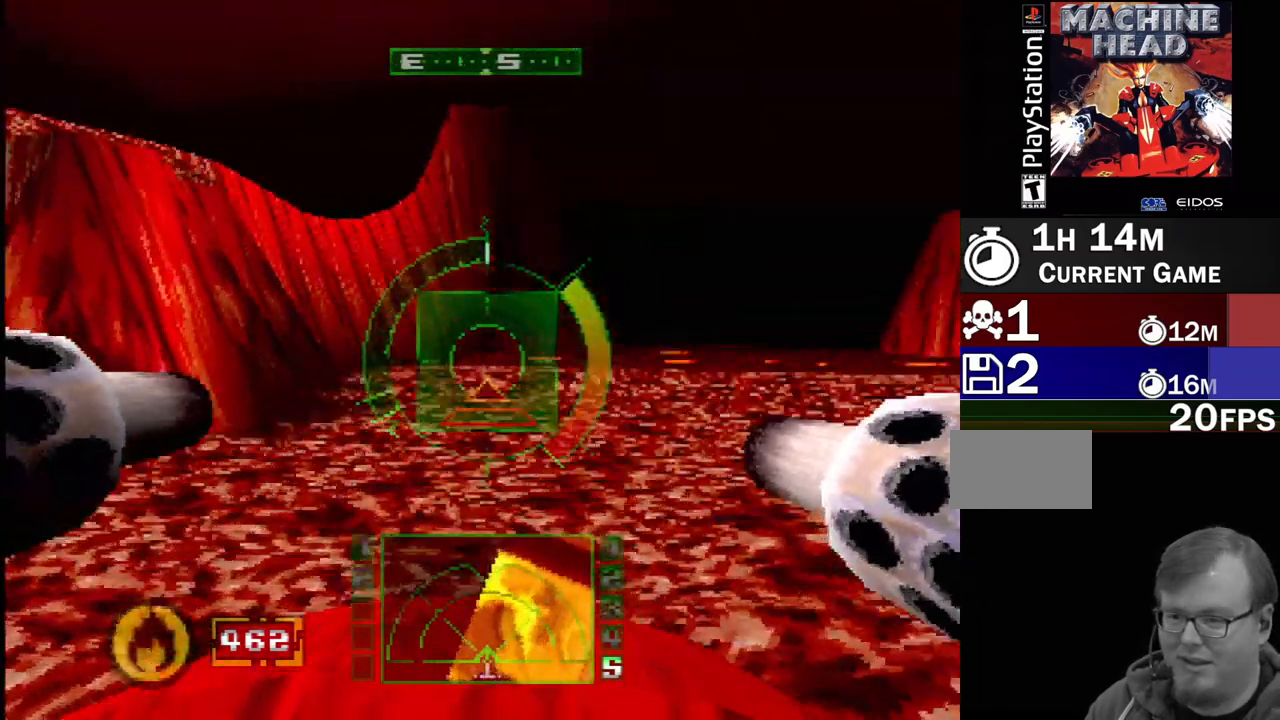
{"buttons": ["SQUARE"], "events": [[50, "SQUARE", "down"], [83, "DPAD_RIGHT", "down"], [333, "DPAD_RIGHT", "up"]]}
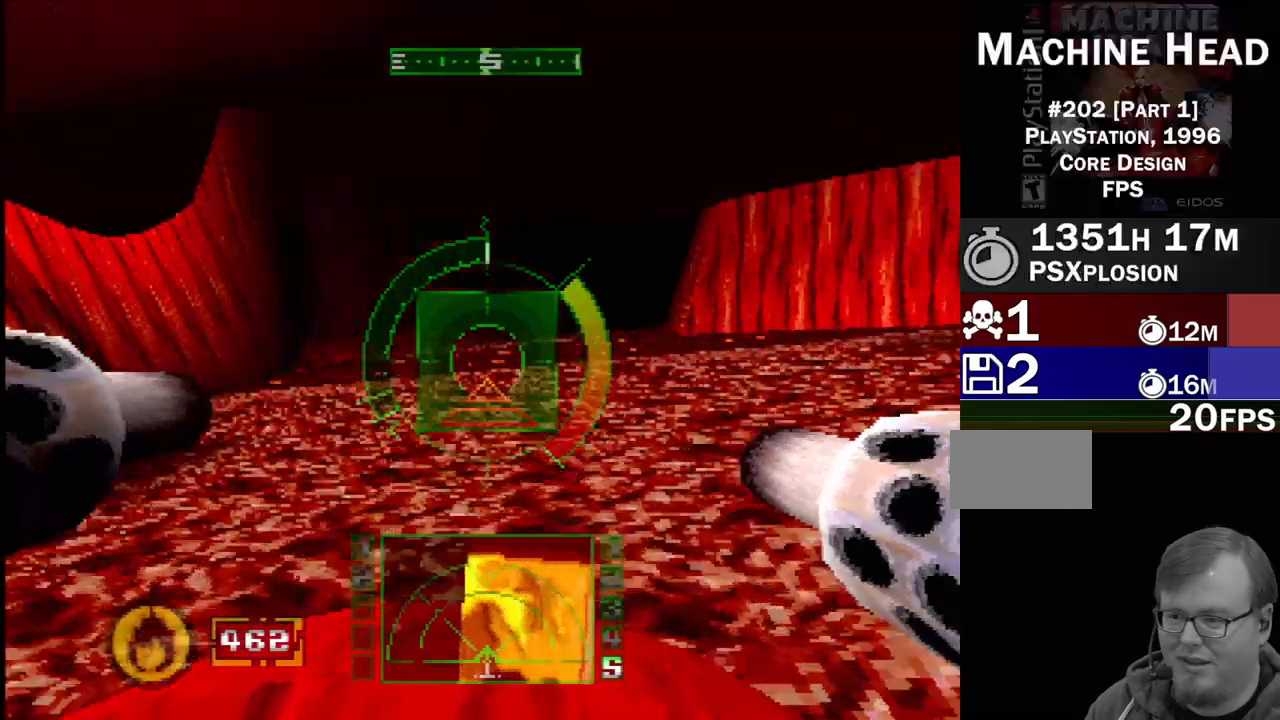
{"buttons": [], "events": [[117, "DPAD_LEFT", "down"], [167, "SQUARE", "up"], [300, "SQUARE", "down"], [350, "DPAD_LEFT", "up"], [483, "SQUARE", "up"]]}